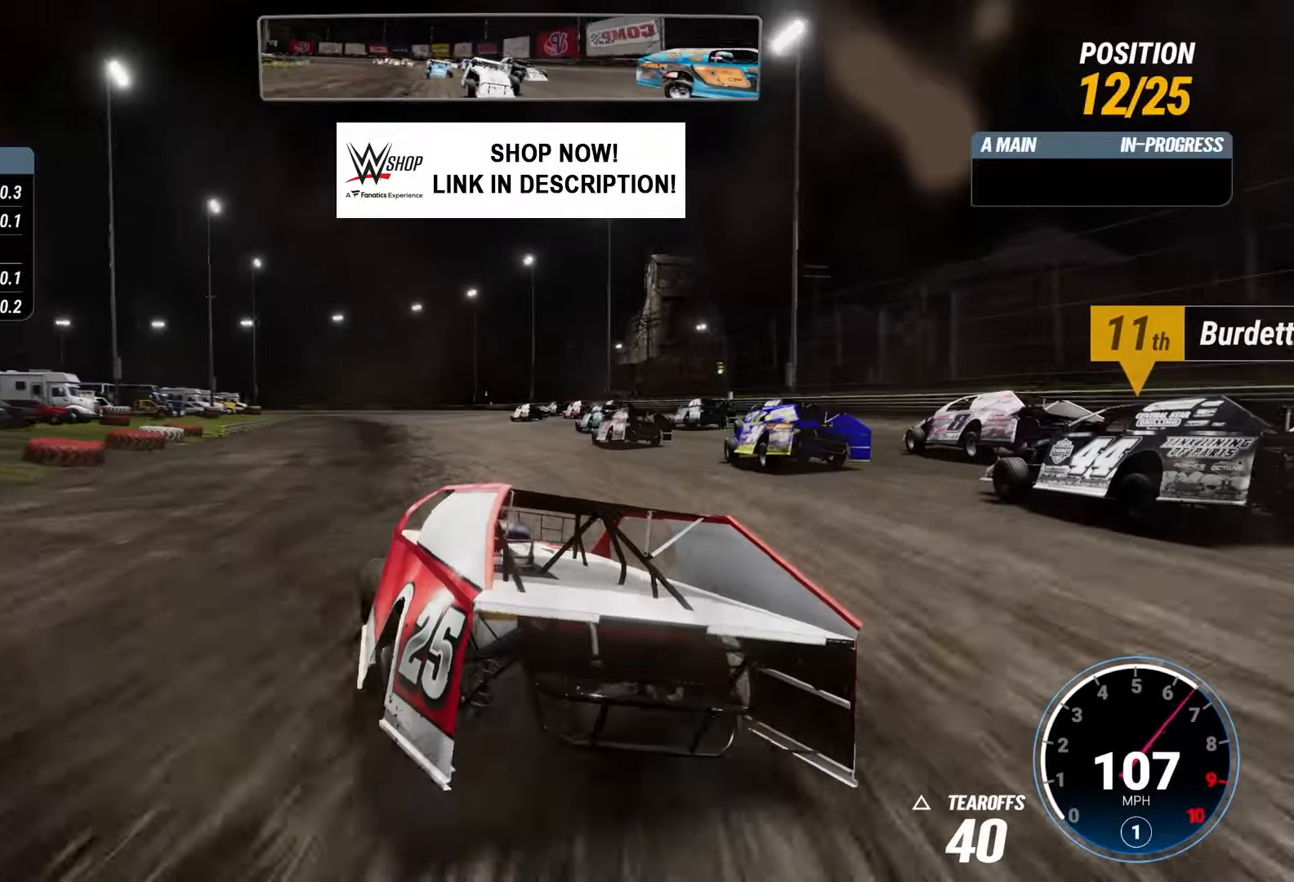
Gameplay with a controller (PlayStation layout); each line is a JSON object with the inputs held at the frame after it. "events" lists button and stick changes between this image and that frame as [ms after this image, input, new state], when the widget could be followed in between. Not read: L3 R3.
{"buttons": ["R2"], "left_stick": "center", "right_stick": "center", "events": []}
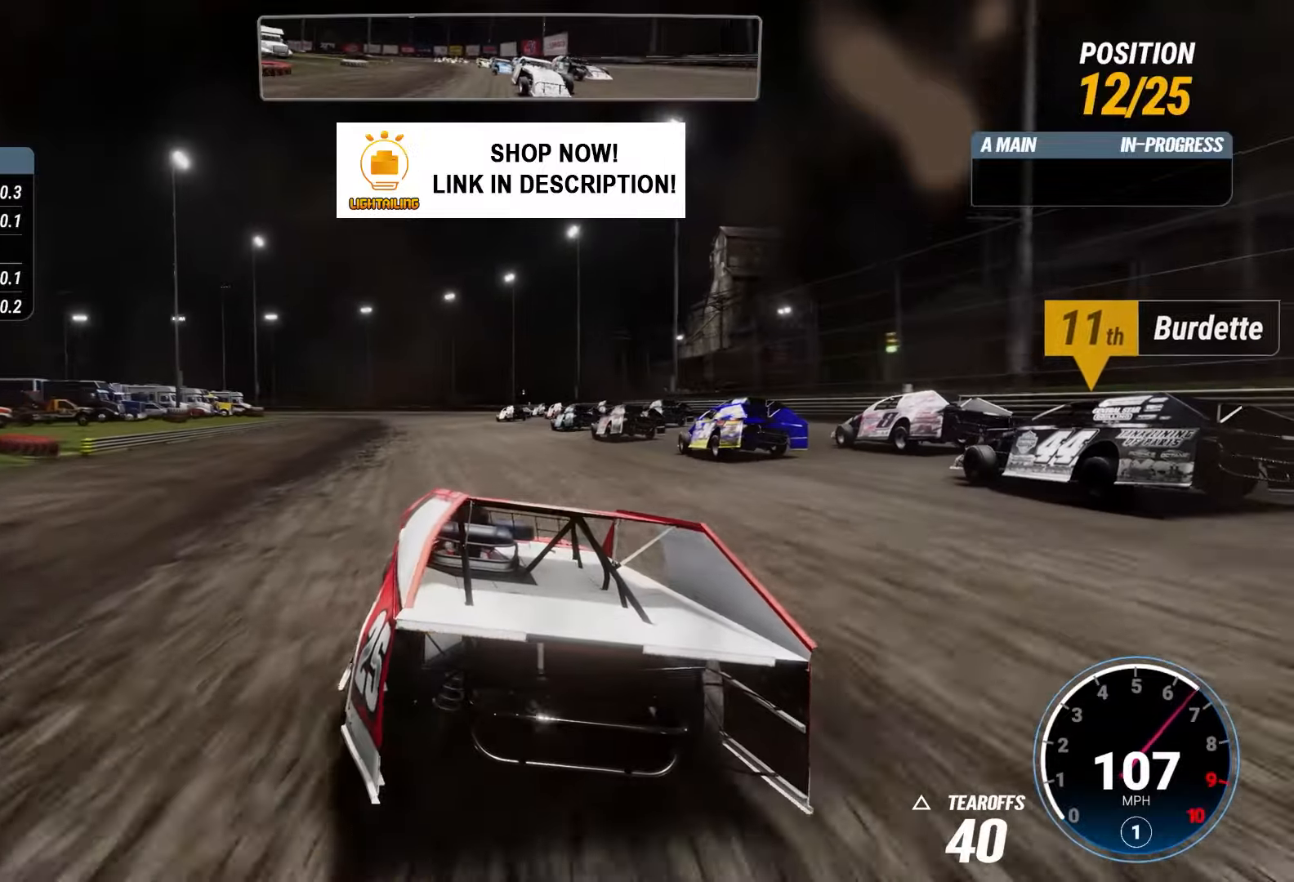
{"buttons": ["R2"], "left_stick": "right", "right_stick": "center", "events": [[350, "left_stick", "right"]]}
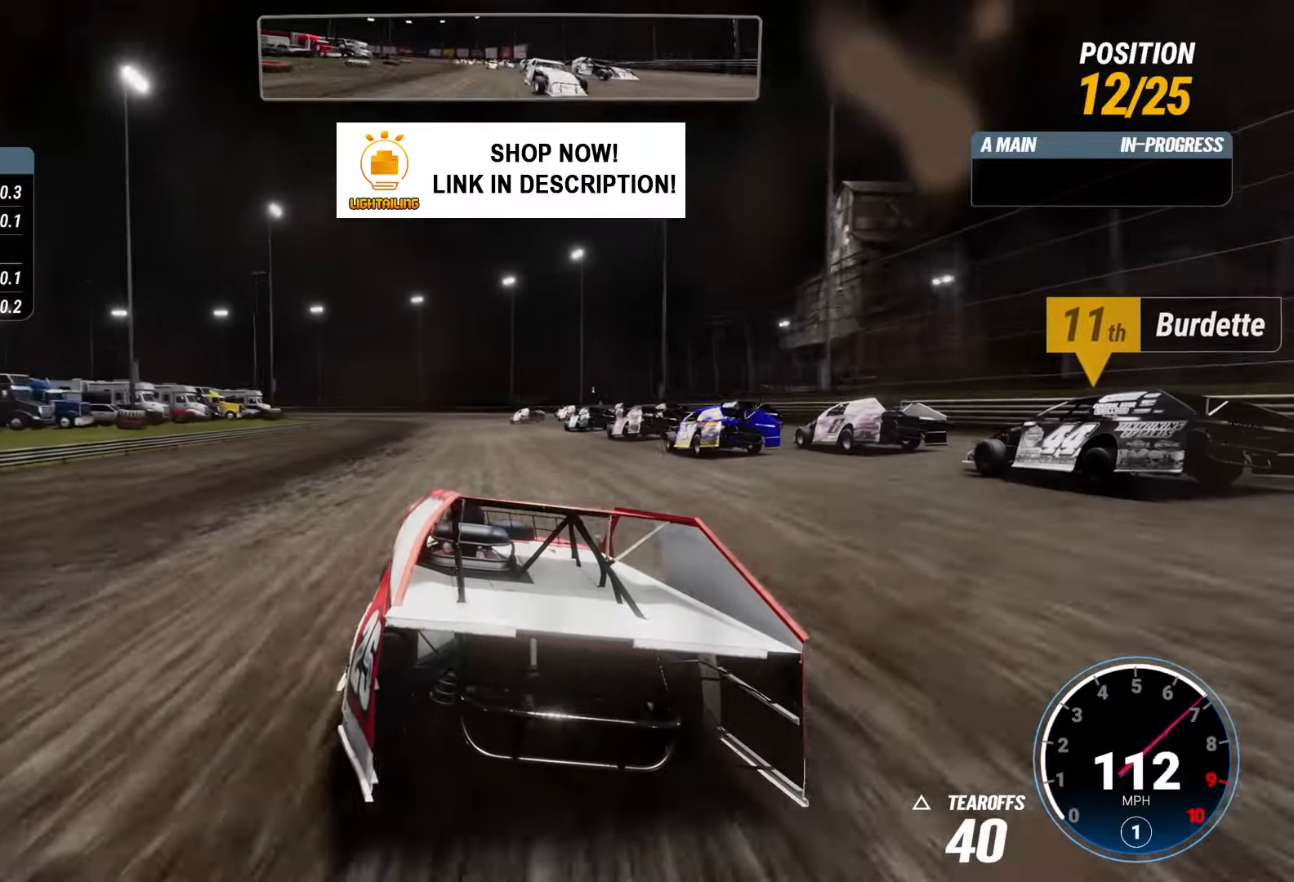
{"buttons": ["R2"], "left_stick": "right", "right_stick": "center", "events": []}
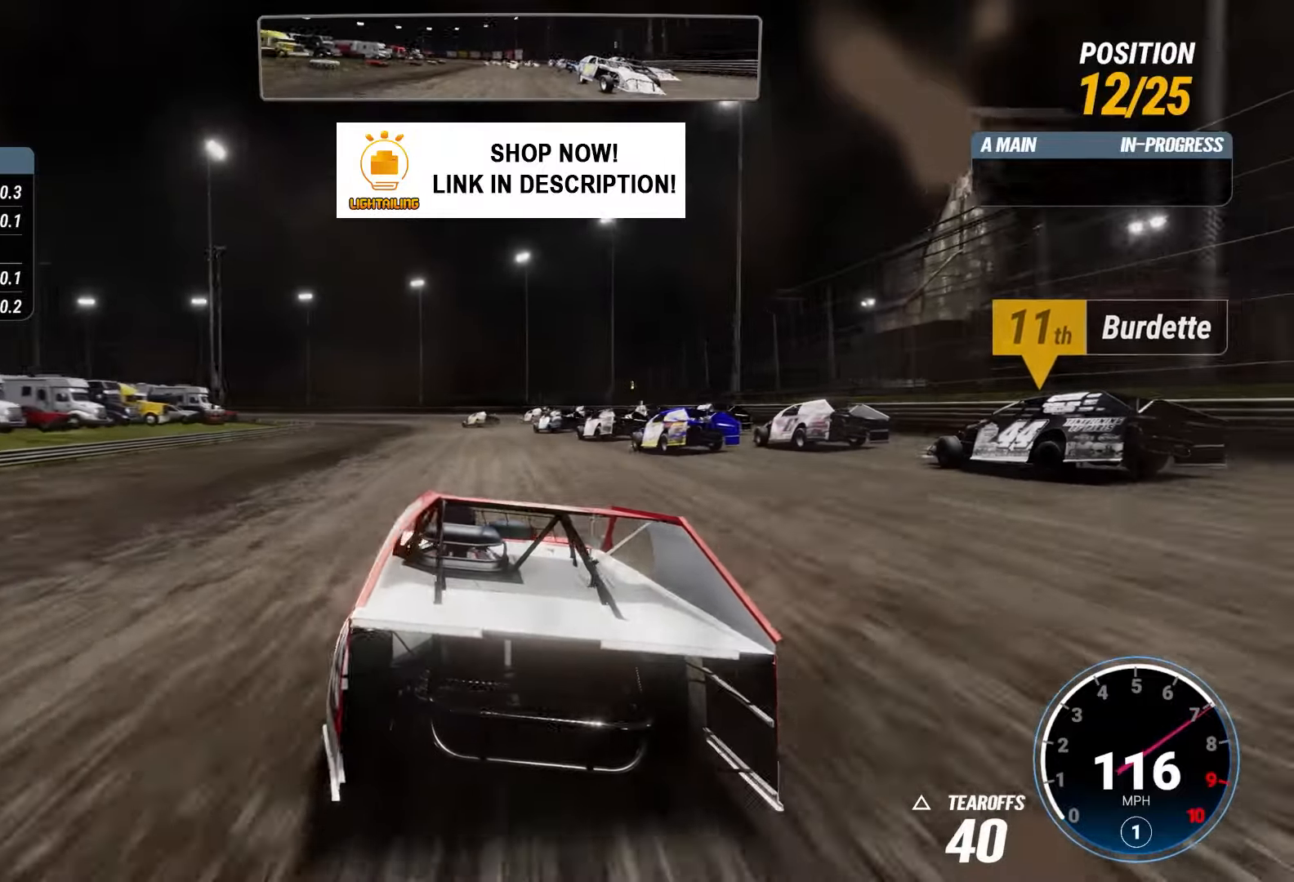
{"buttons": ["R2"], "left_stick": "center", "right_stick": "center", "events": [[33, "left_stick", "center"]]}
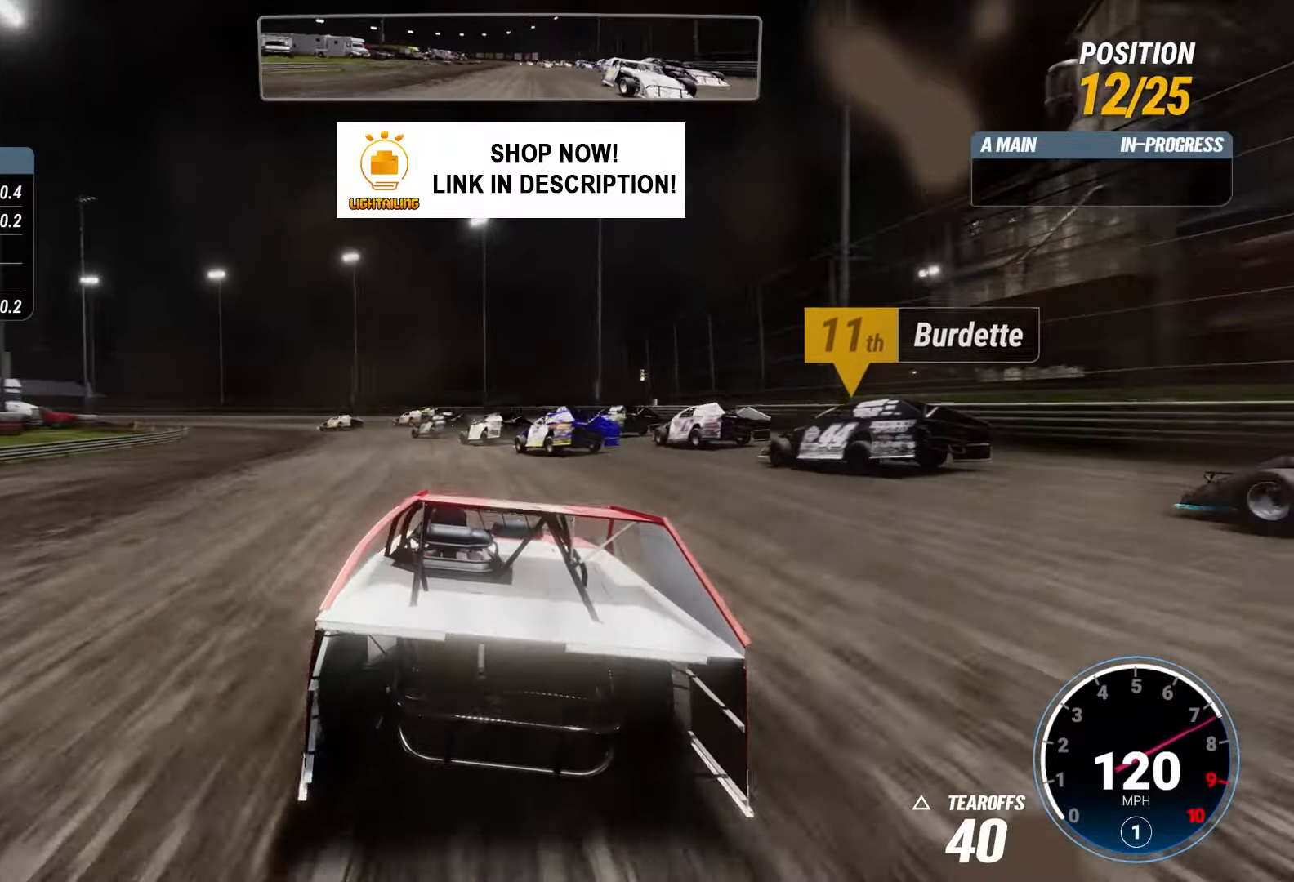
{"buttons": ["L2"], "left_stick": "center", "right_stick": "center", "events": [[434, "R2", "up"], [468, "L2", "down"]]}
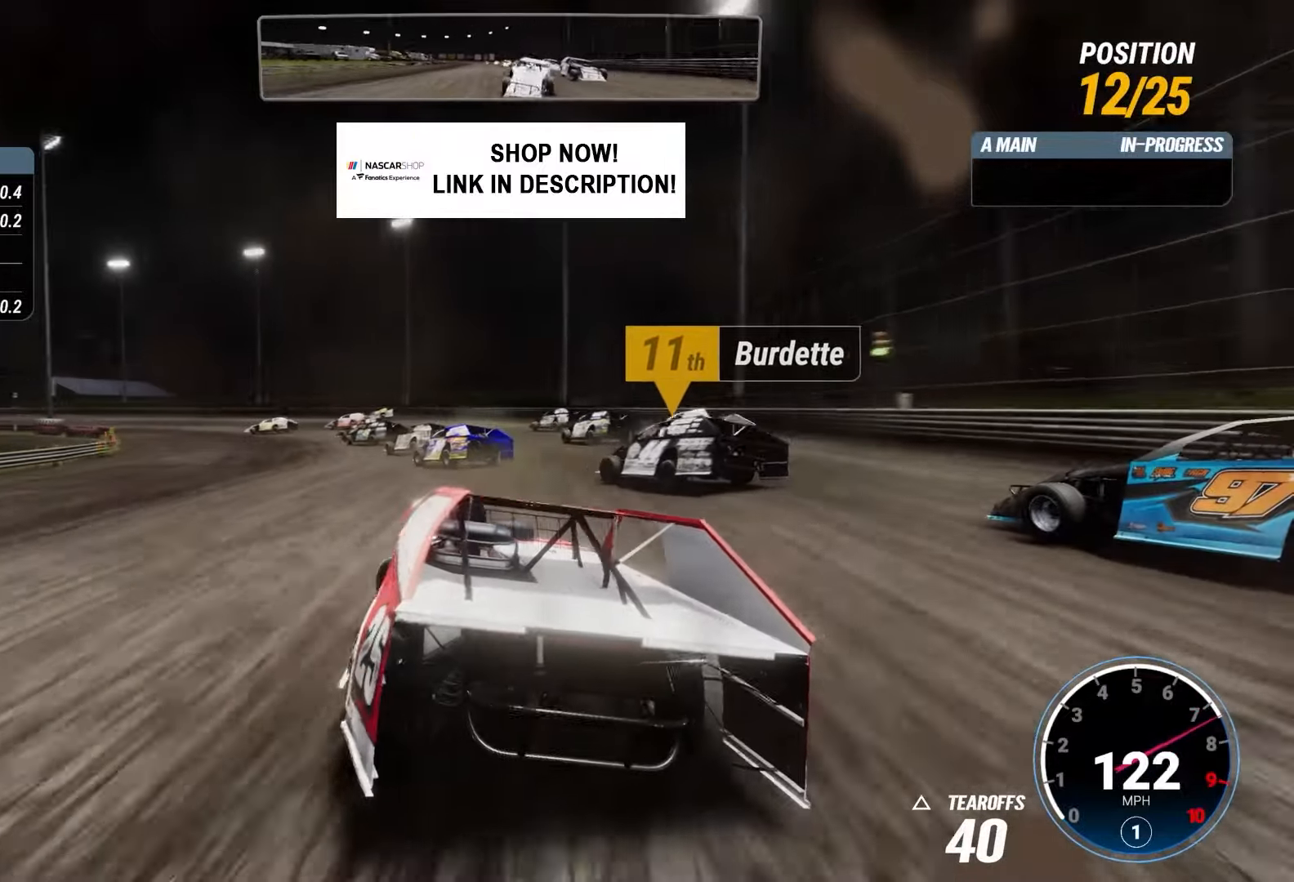
{"buttons": ["R2"], "left_stick": "center", "right_stick": "center", "events": [[167, "L2", "up"], [300, "R2", "down"]]}
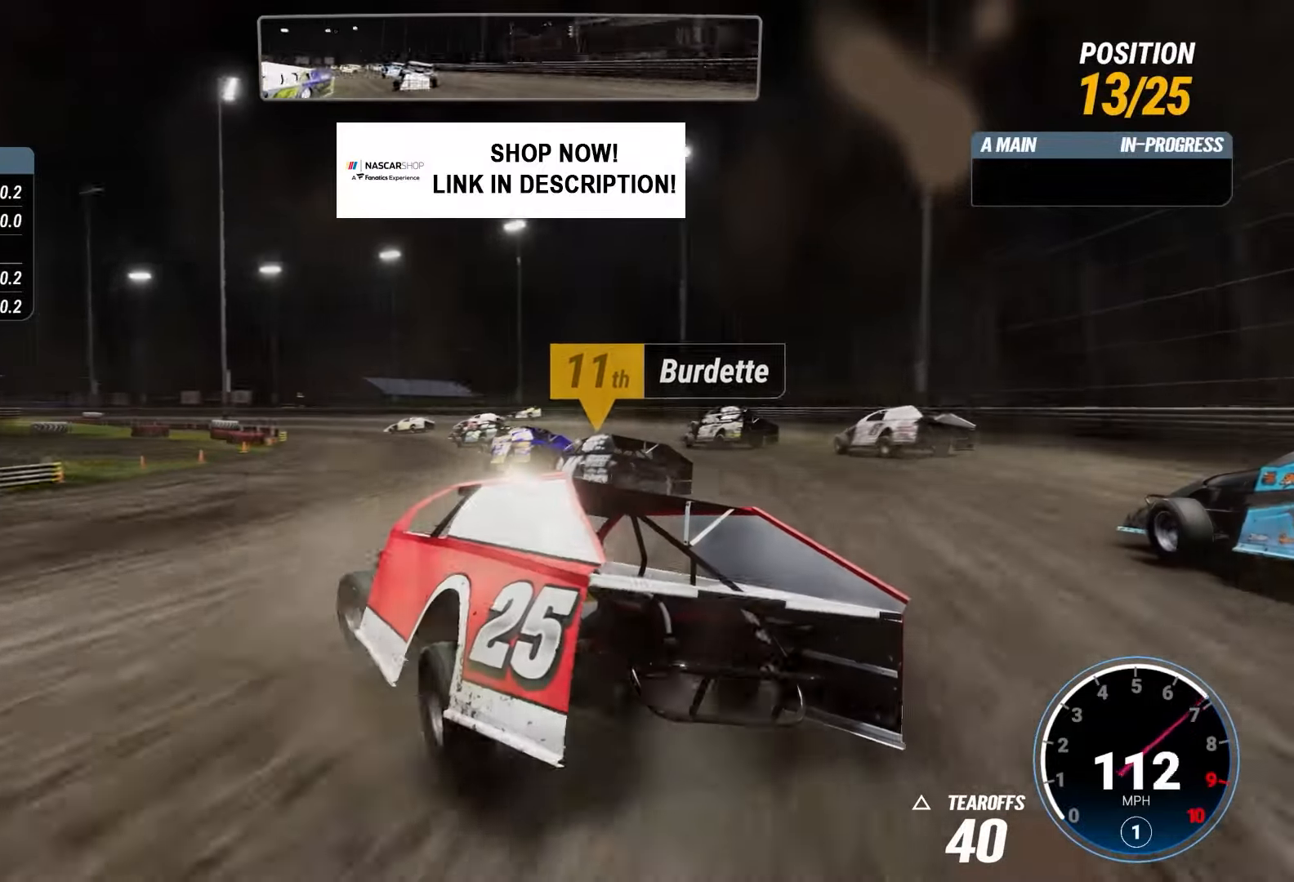
{"buttons": ["R2"], "left_stick": "center", "right_stick": "center", "events": []}
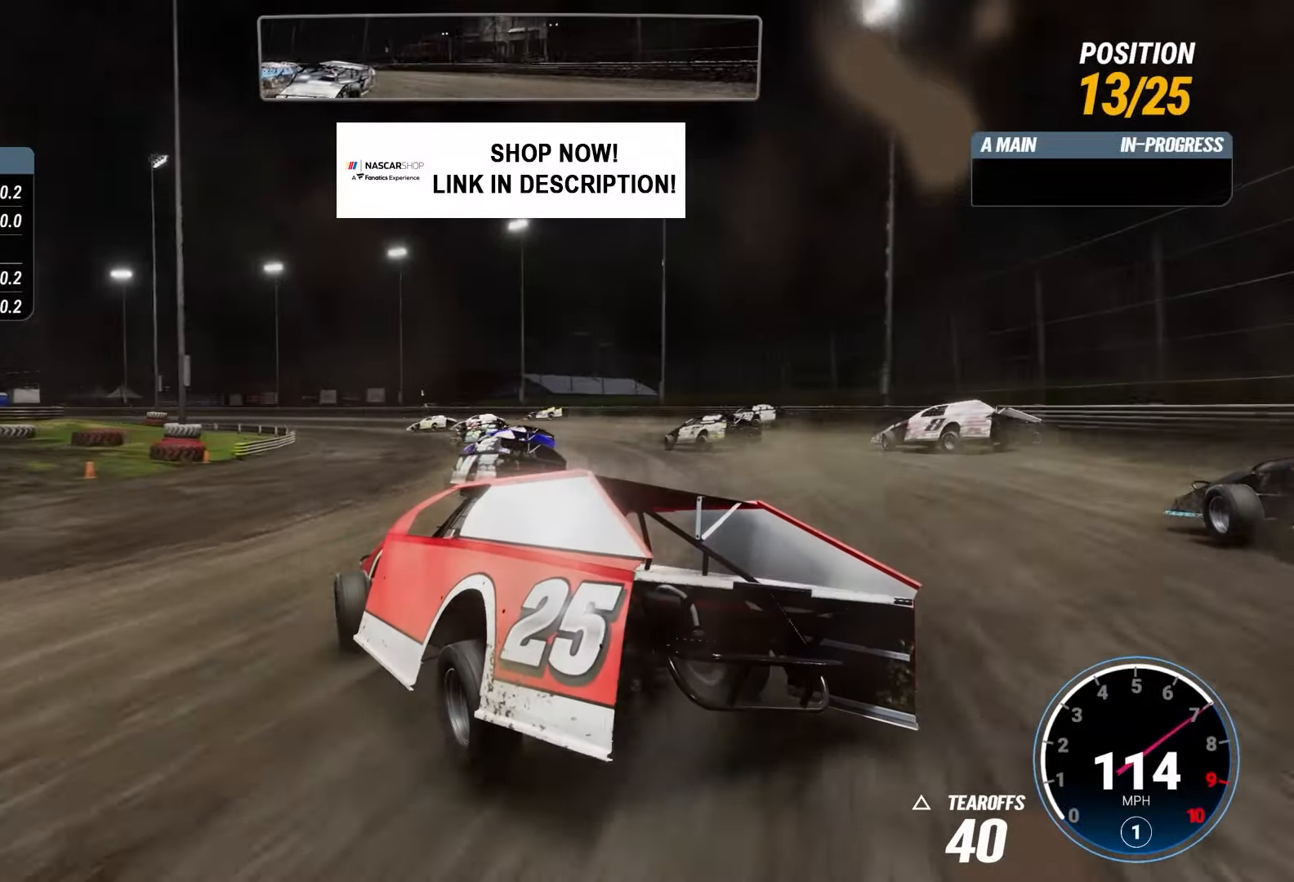
{"buttons": ["R2"], "left_stick": "center", "right_stick": "center", "events": []}
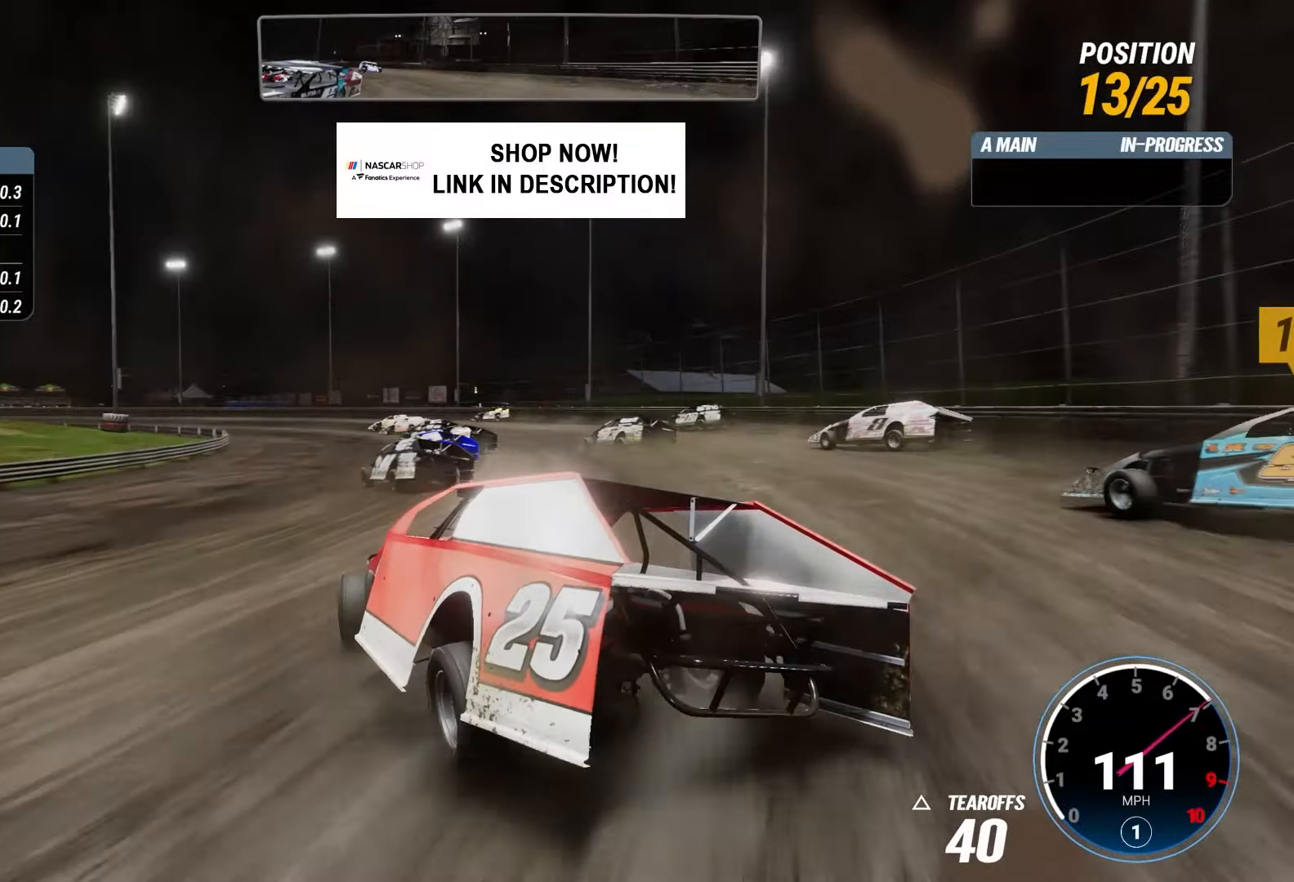
{"buttons": ["R2"], "left_stick": "center", "right_stick": "center", "events": []}
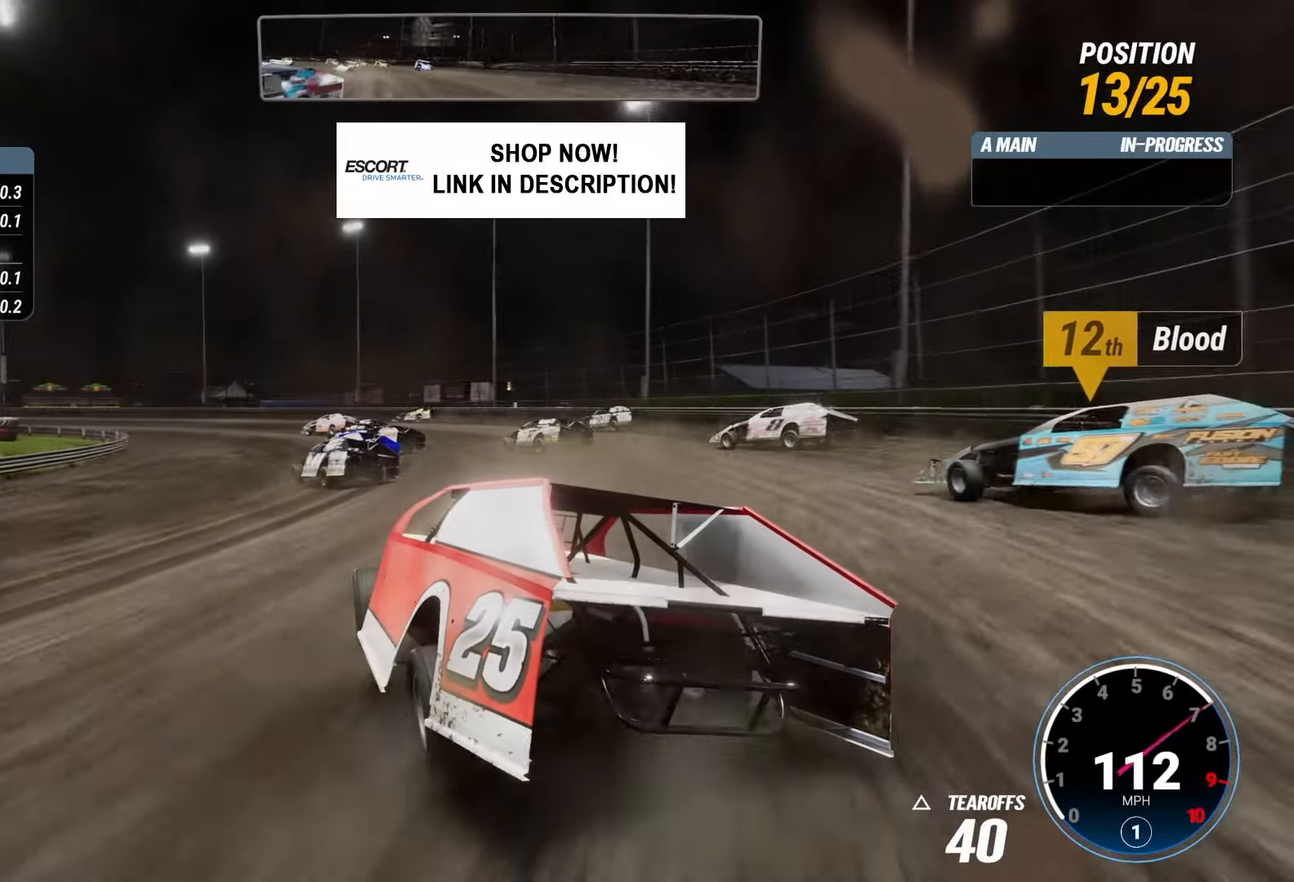
{"buttons": ["R2"], "left_stick": "center", "right_stick": "center", "events": []}
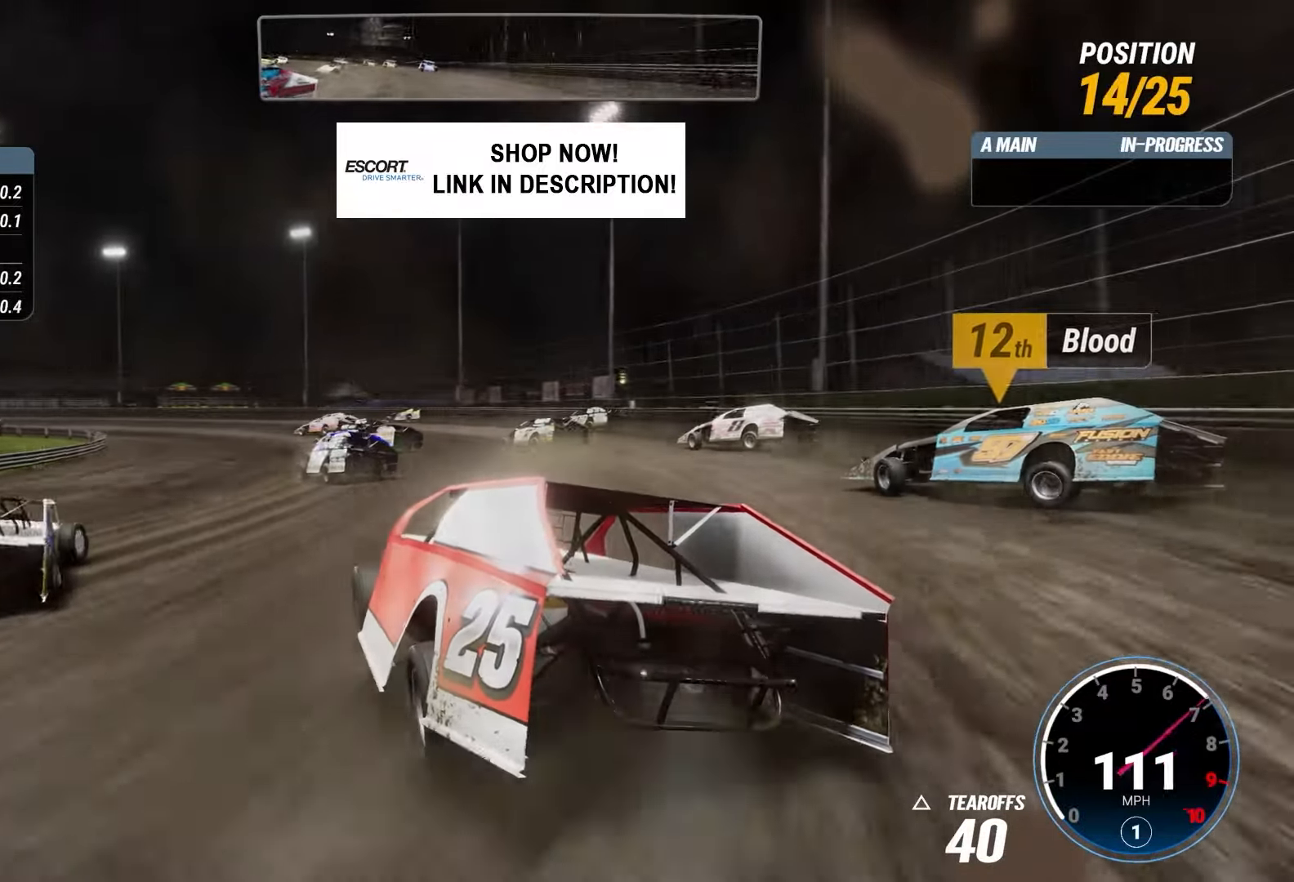
{"buttons": ["R2"], "left_stick": "right", "right_stick": "center", "events": [[101, "left_stick", "right"]]}
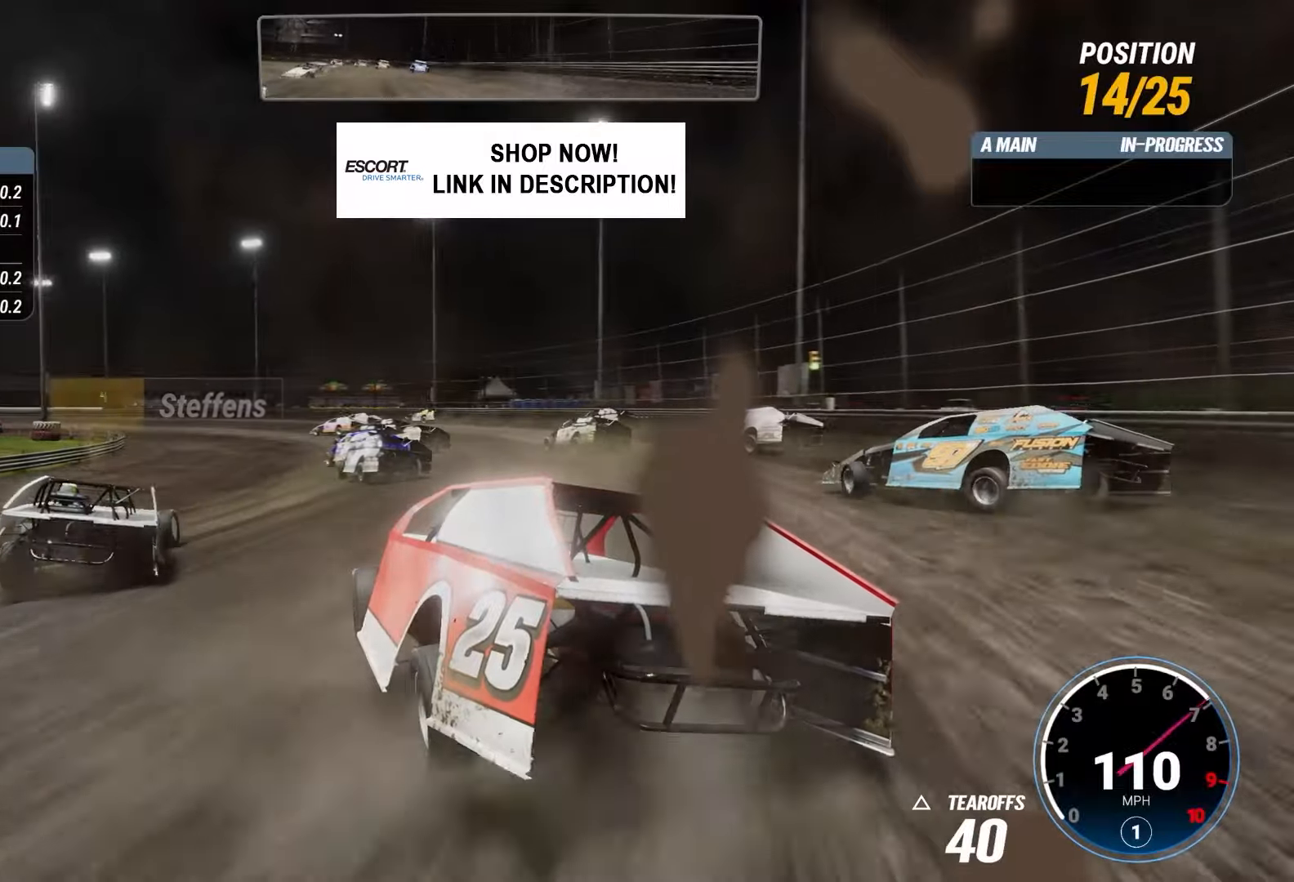
{"buttons": ["R2"], "left_stick": "center", "right_stick": "center", "events": [[334, "left_stick", "center"]]}
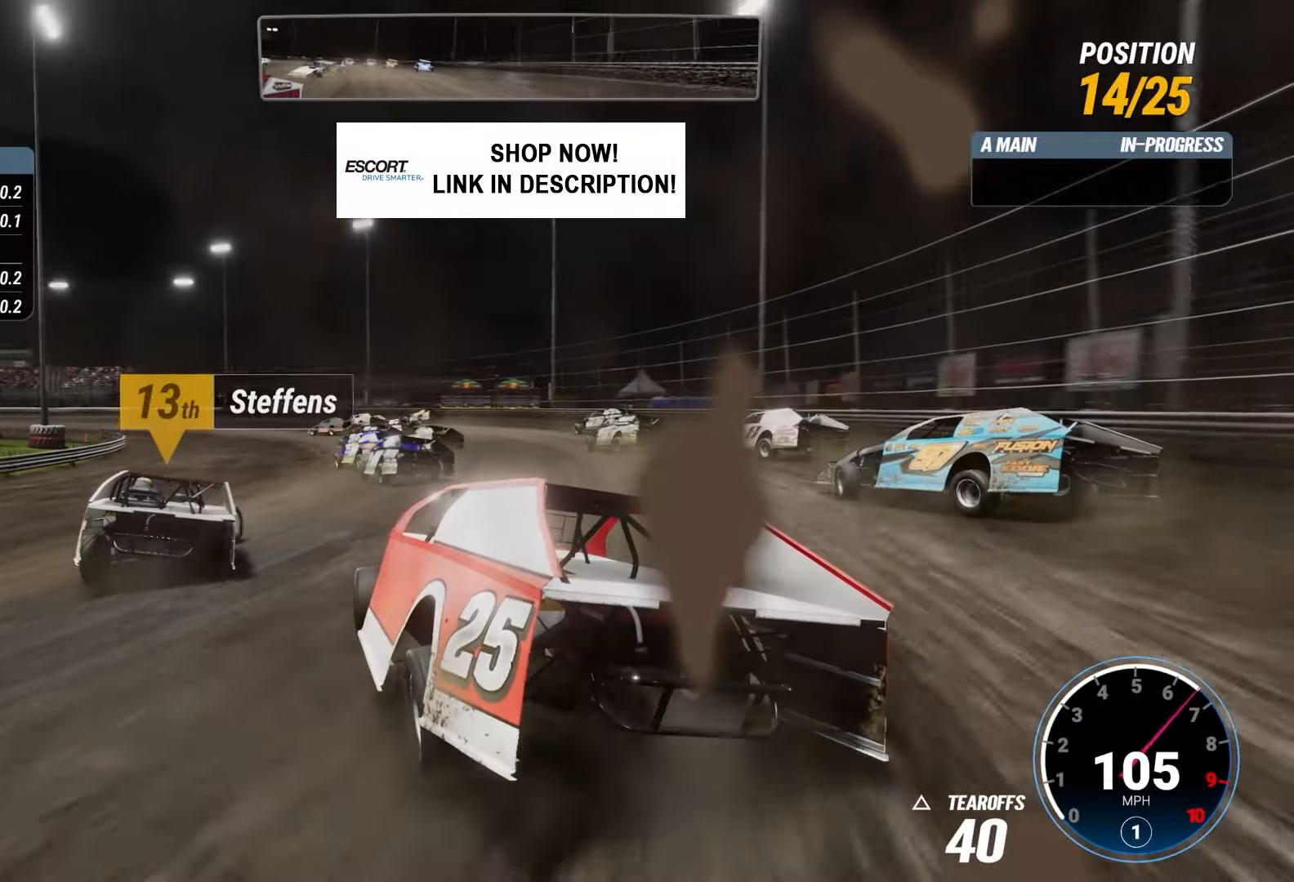
{"buttons": ["R2"], "left_stick": "center", "right_stick": "center", "events": []}
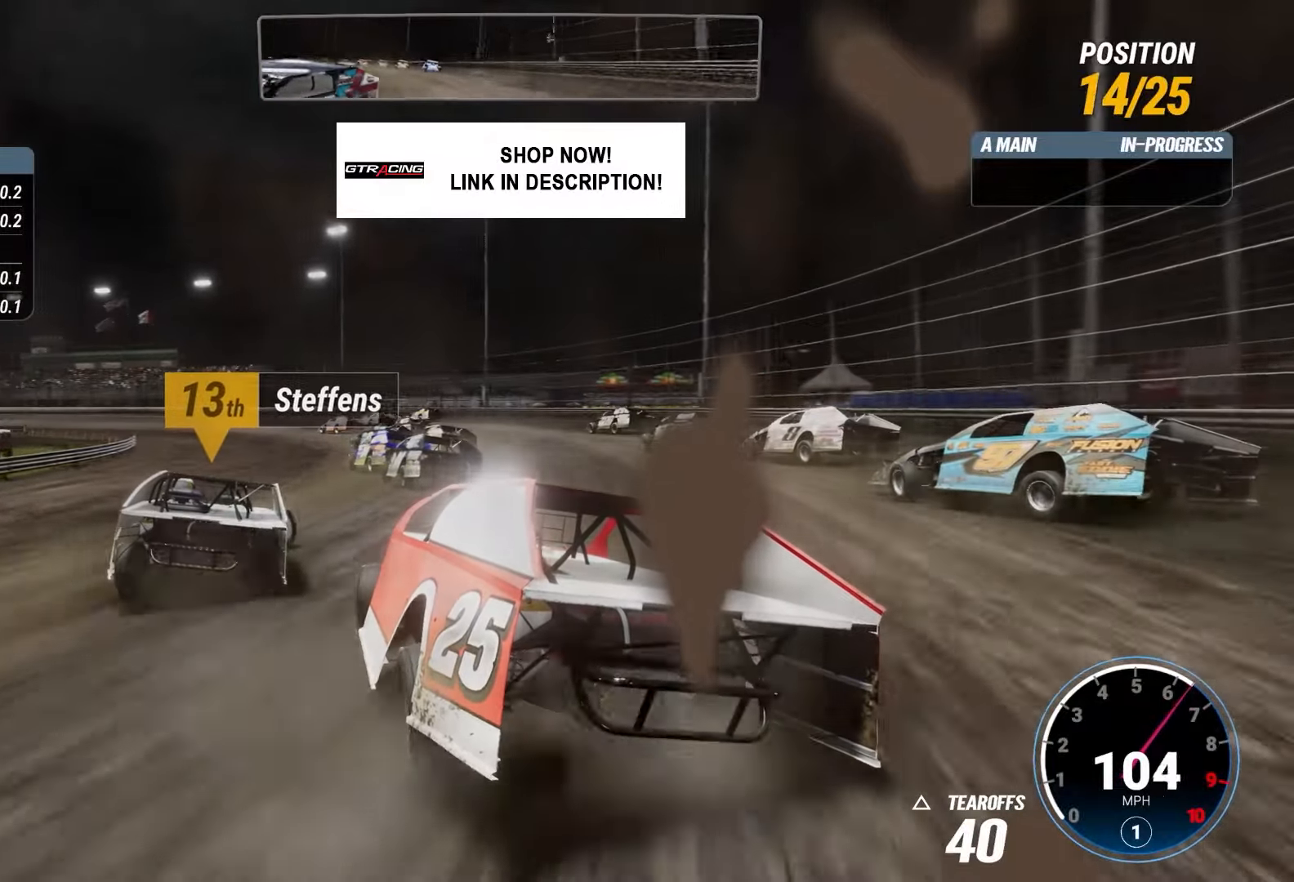
{"buttons": ["R2"], "left_stick": "center", "right_stick": "center", "events": []}
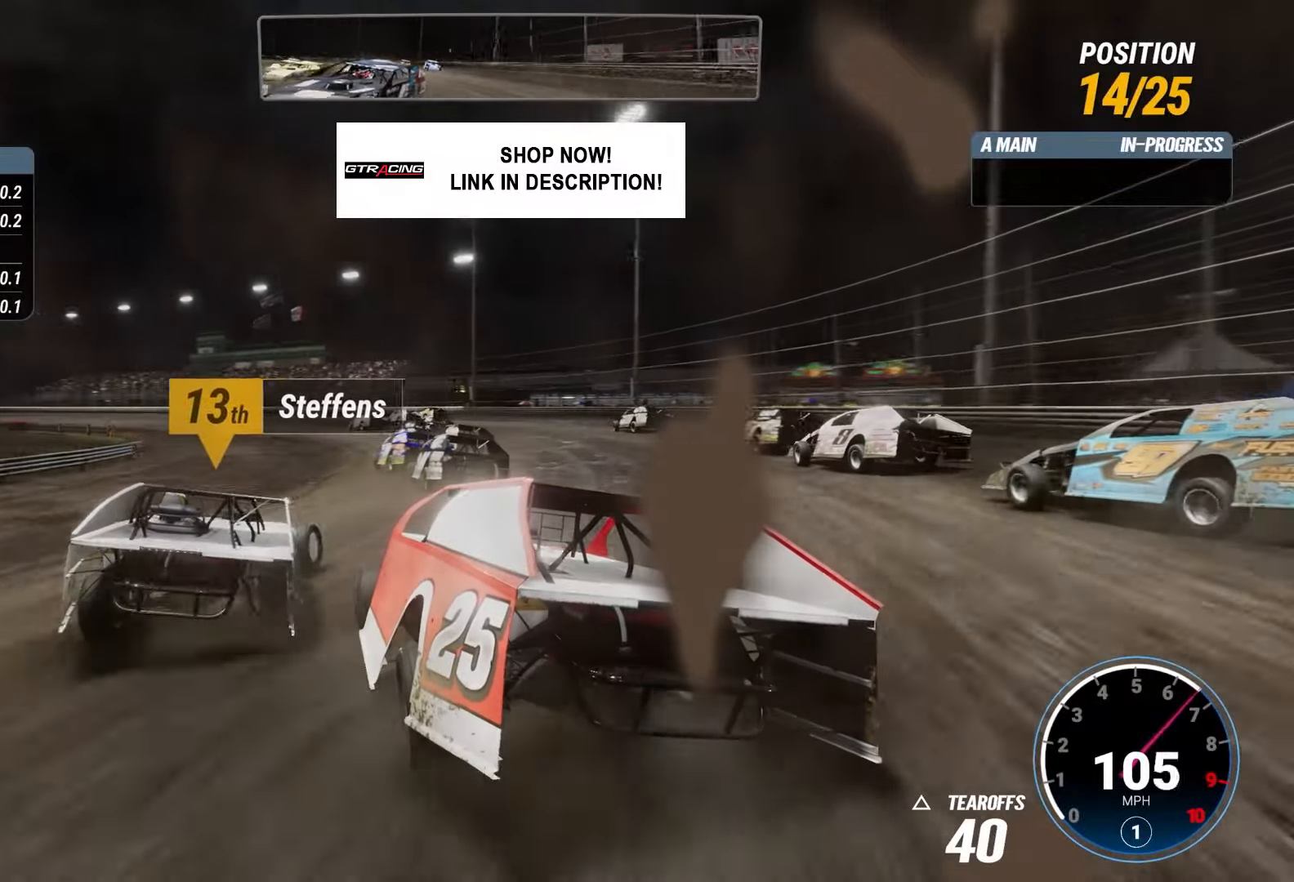
{"buttons": ["R2"], "left_stick": "right", "right_stick": "center", "events": [[350, "left_stick", "right"]]}
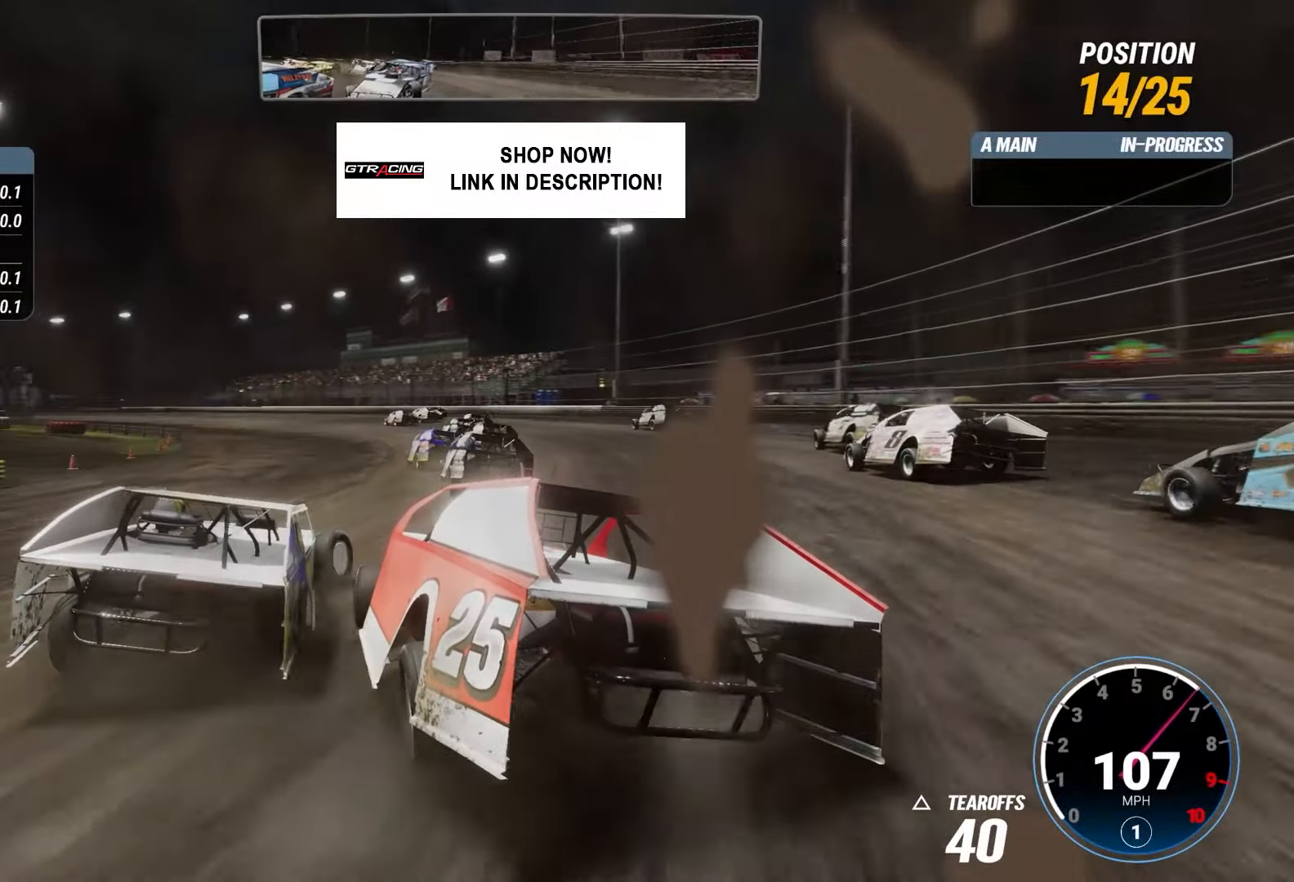
{"buttons": ["R2"], "left_stick": "center", "right_stick": "center", "events": [[401, "left_stick", "center"]]}
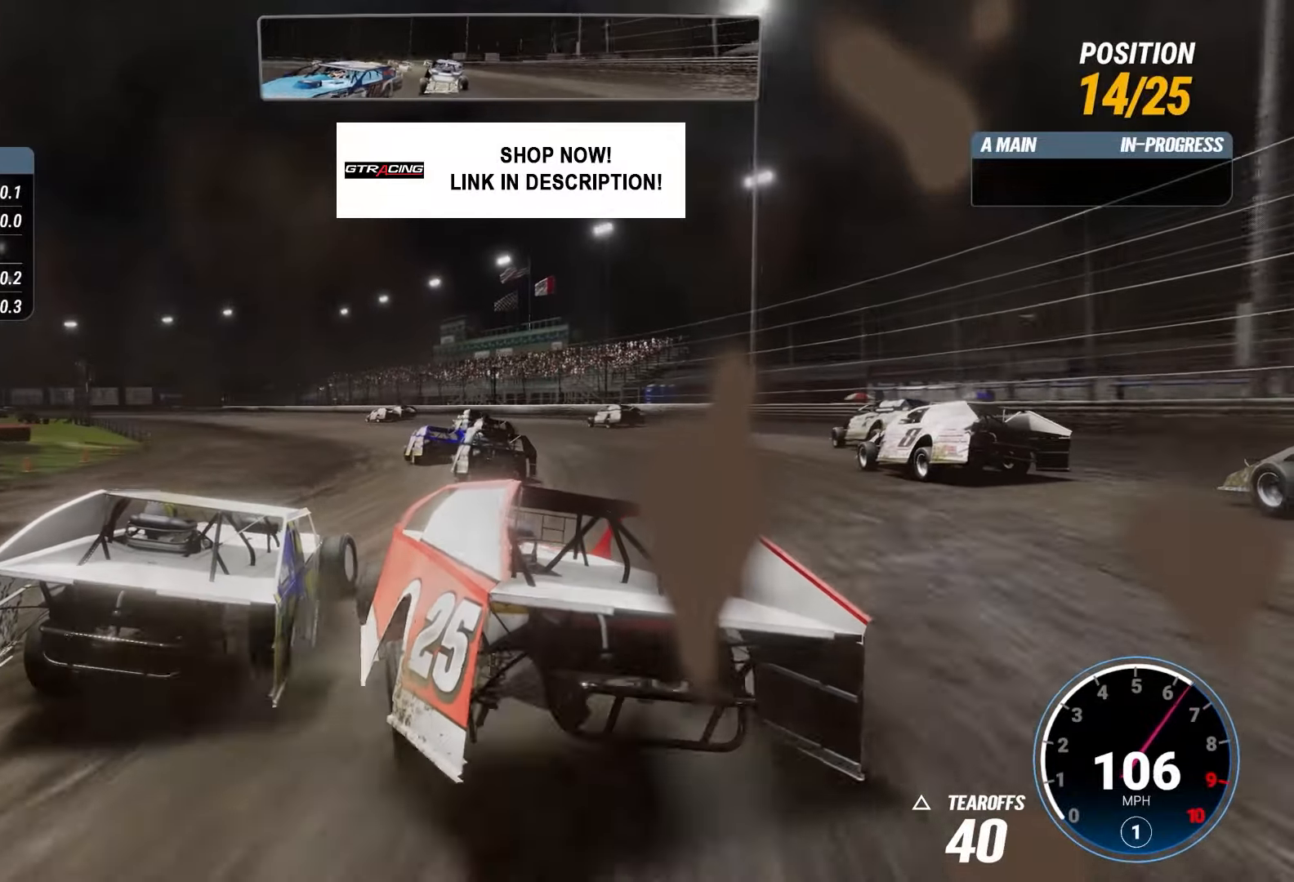
{"buttons": ["R2"], "left_stick": "left", "right_stick": "center", "events": [[484, "left_stick", "left"]]}
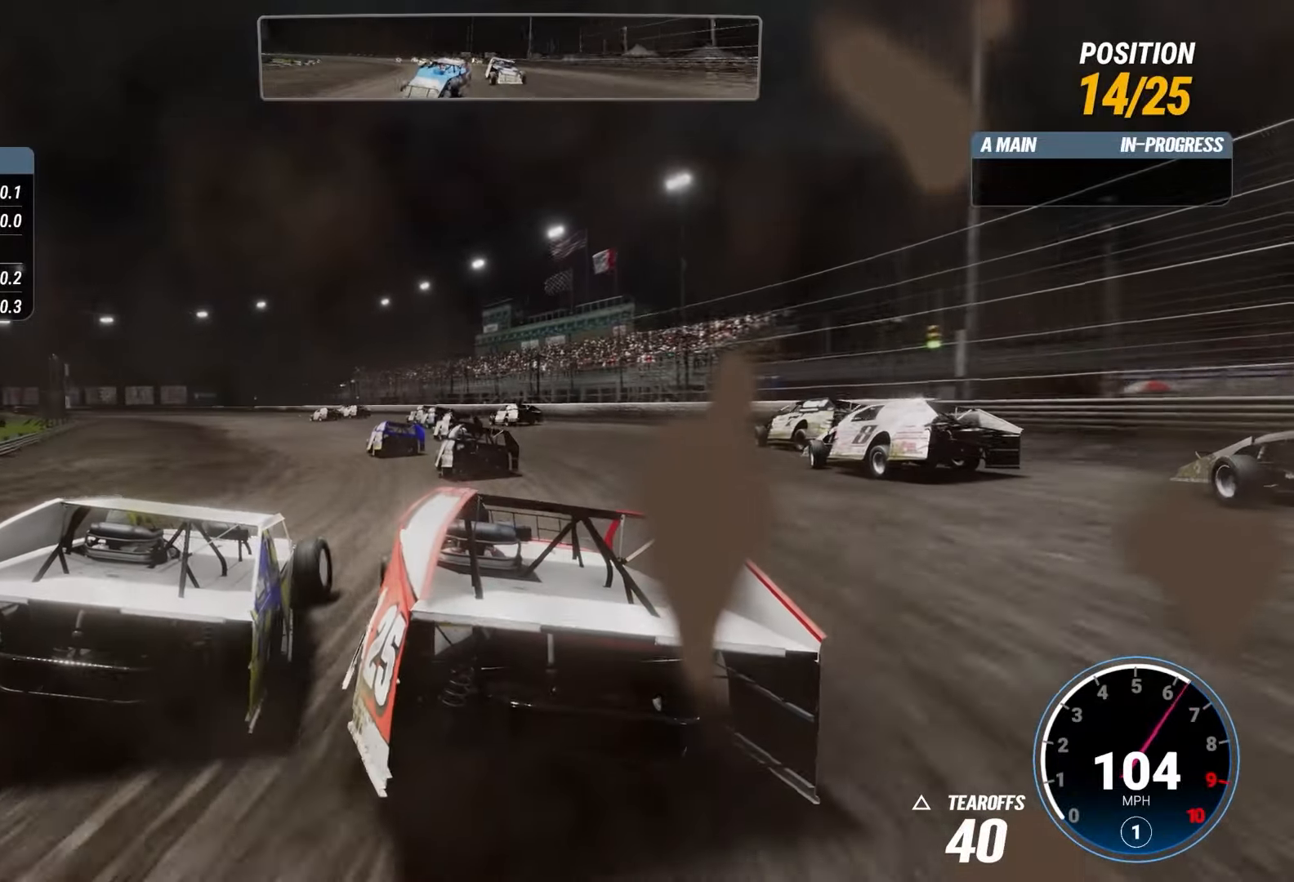
{"buttons": ["R2"], "left_stick": "center", "right_stick": "center", "events": [[50, "left_stick", "center"], [251, "left_stick", "right"], [434, "left_stick", "center"]]}
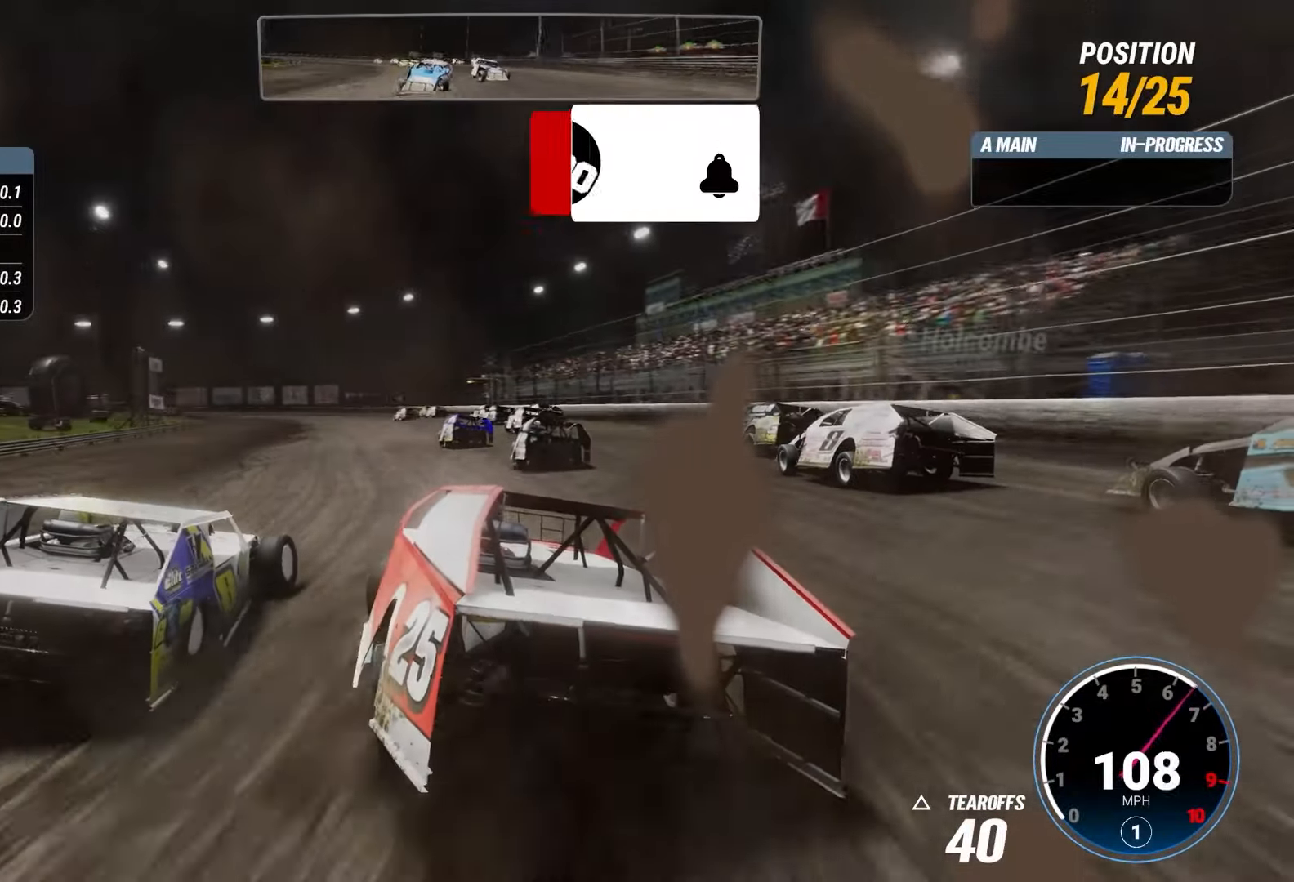
{"buttons": ["R2"], "left_stick": "center", "right_stick": "center", "events": []}
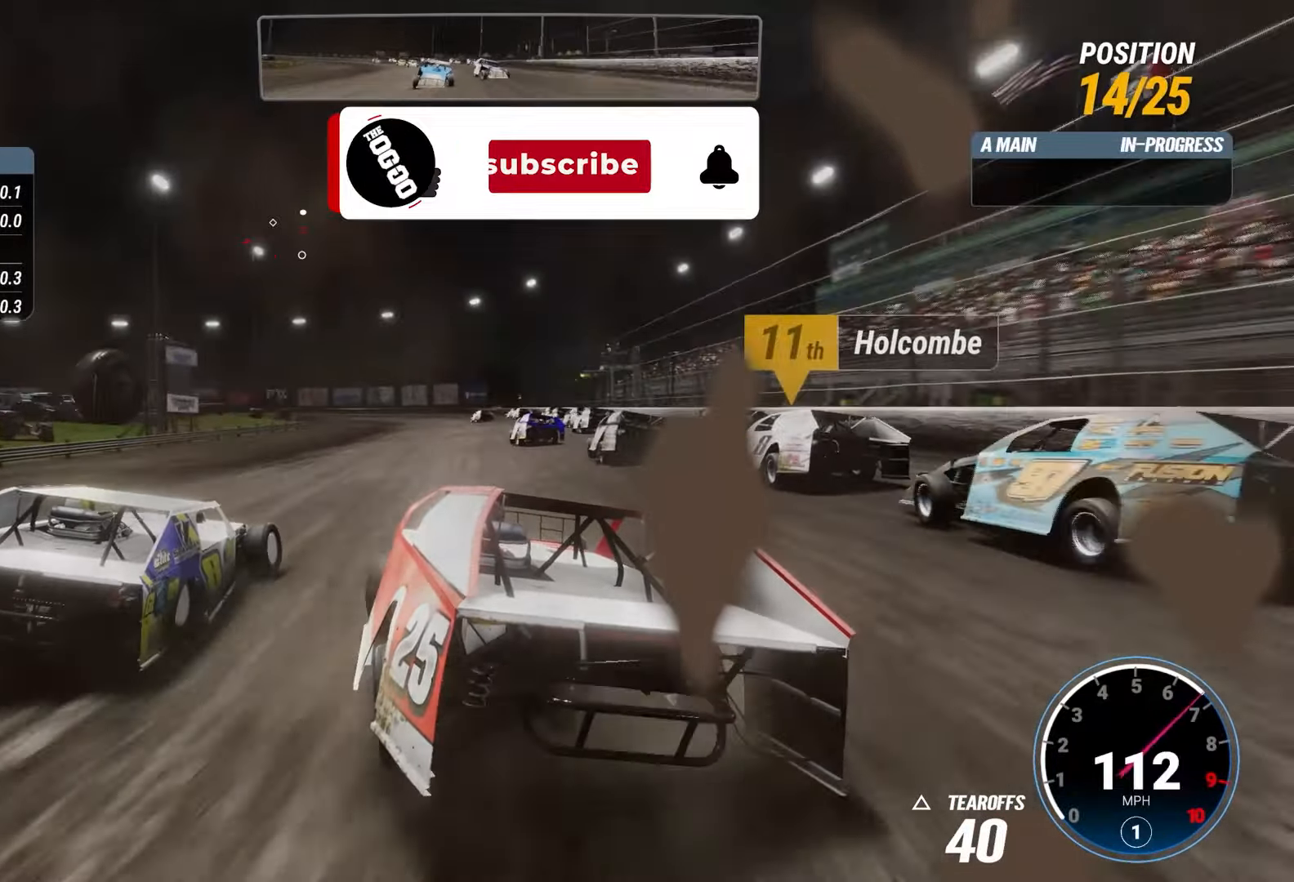
{"buttons": ["R2"], "left_stick": "center", "right_stick": "center", "events": []}
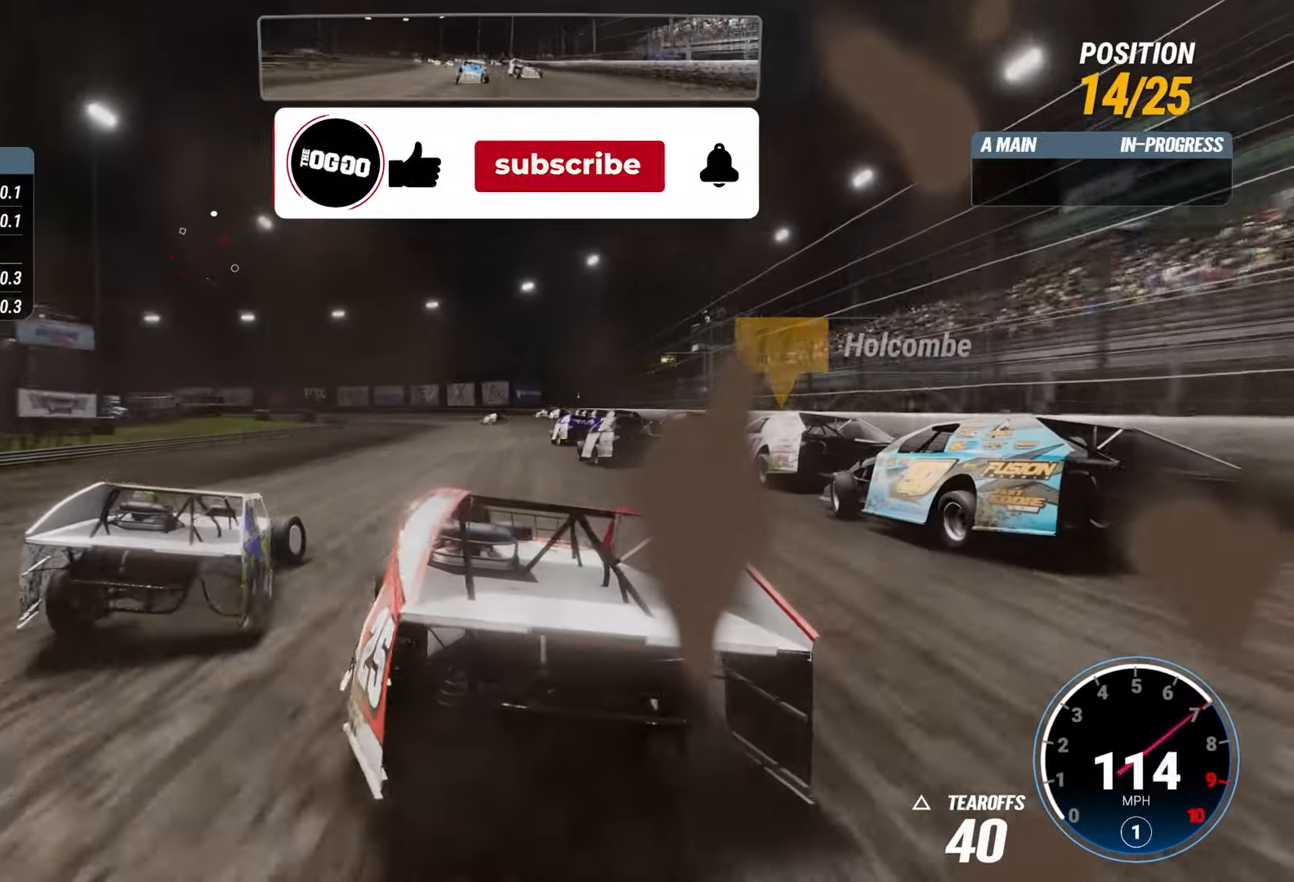
{"buttons": ["R2"], "left_stick": "center", "right_stick": "center", "events": []}
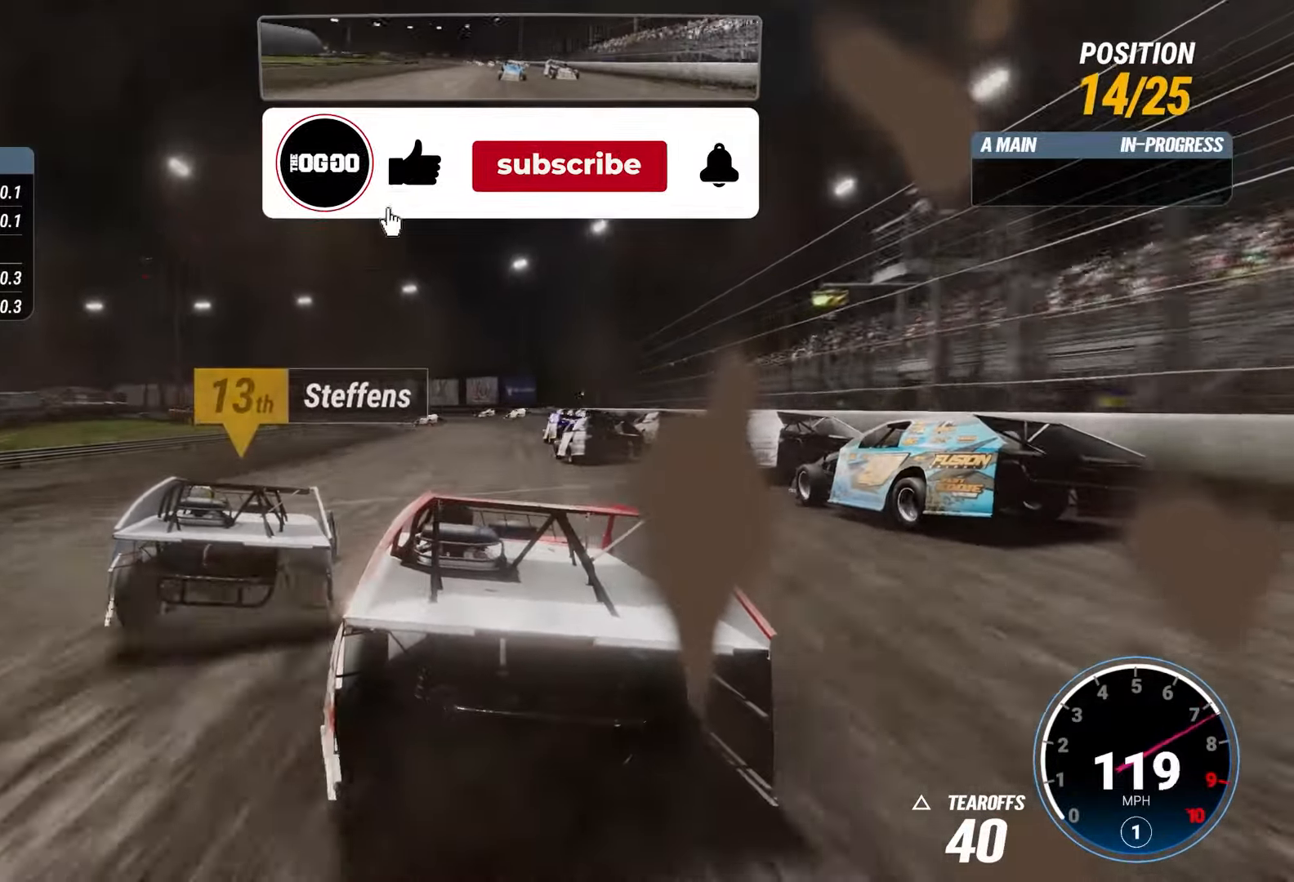
{"buttons": ["R2"], "left_stick": "left", "right_stick": "center", "events": [[116, "left_stick", "right"], [316, "left_stick", "center"], [500, "left_stick", "left"]]}
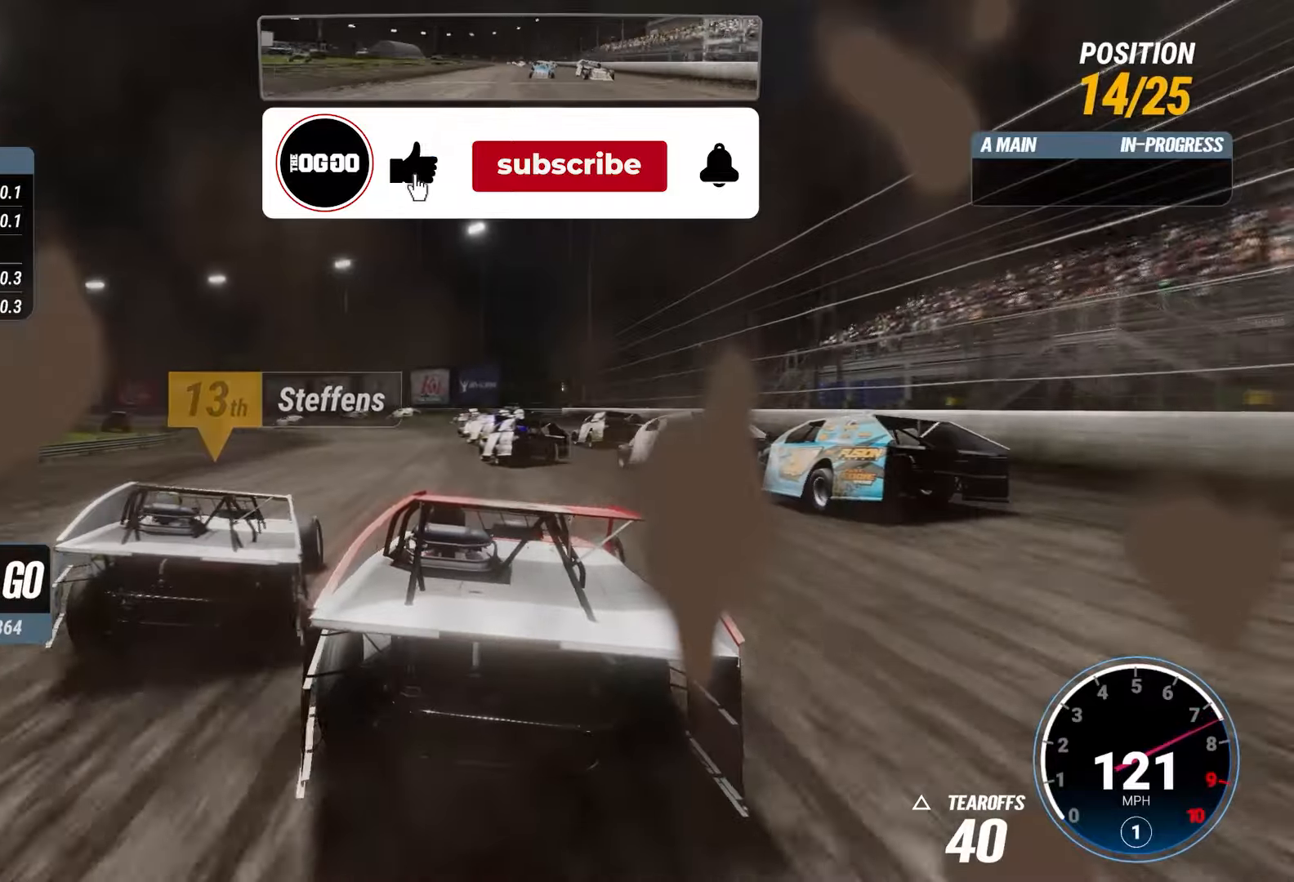
{"buttons": [], "left_stick": "left", "right_stick": "center", "events": [[150, "L2", "down"], [250, "R2", "up"], [467, "L2", "up"]]}
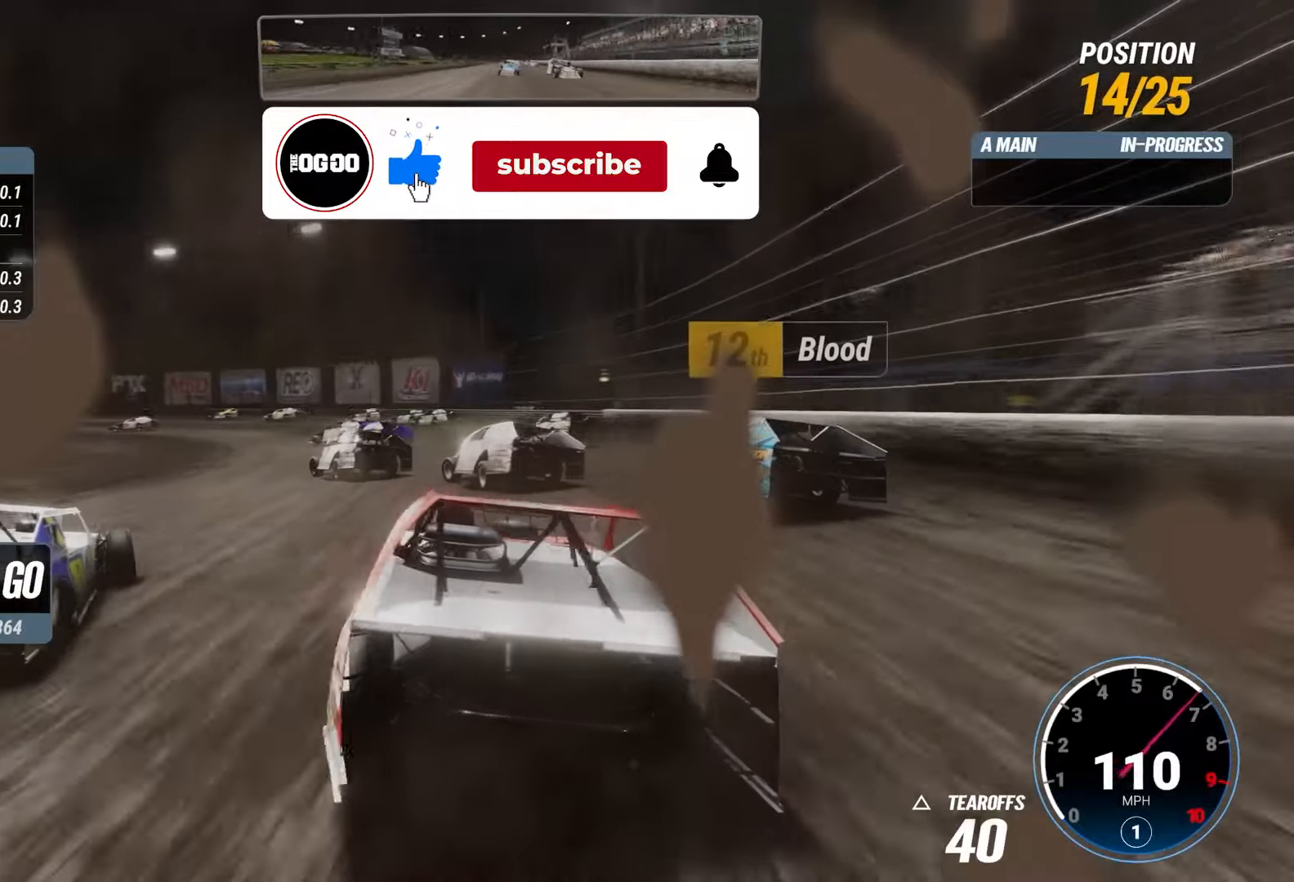
{"buttons": ["R2"], "left_stick": "center", "right_stick": "center", "events": [[117, "left_stick", "center"], [150, "R2", "down"], [200, "left_stick", "left"], [417, "left_stick", "center"]]}
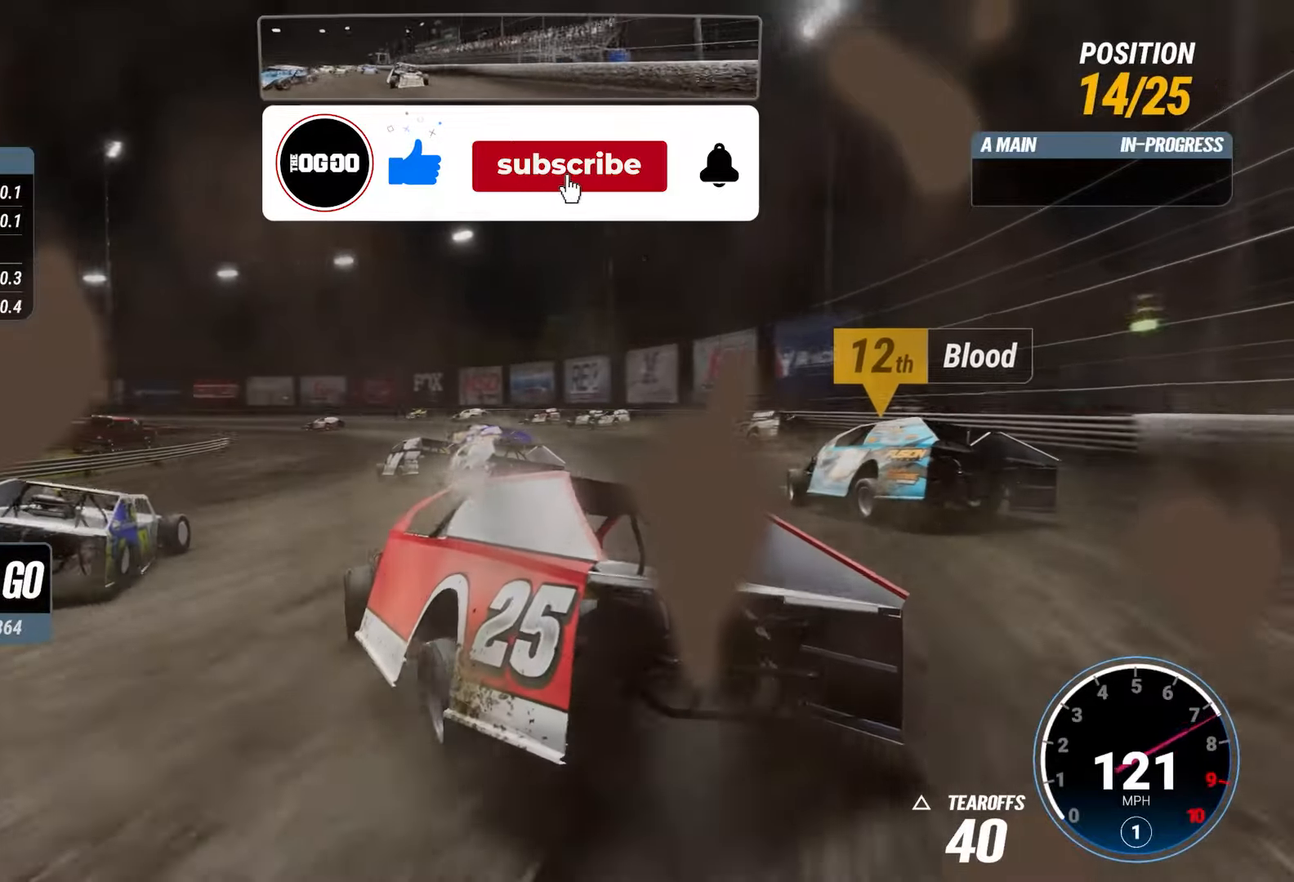
{"buttons": ["R2"], "left_stick": "center", "right_stick": "center", "events": []}
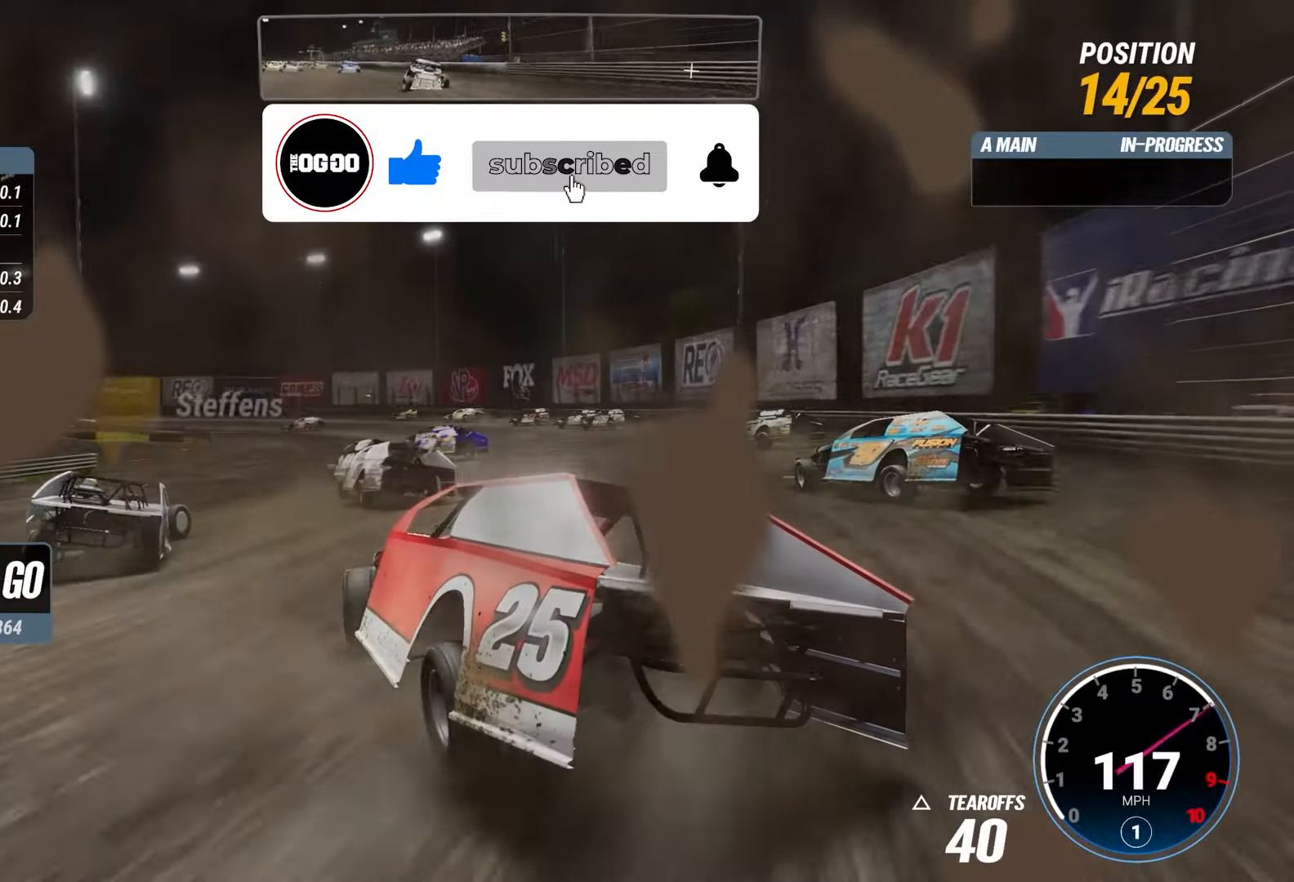
{"buttons": ["R2"], "left_stick": "center", "right_stick": "center", "events": []}
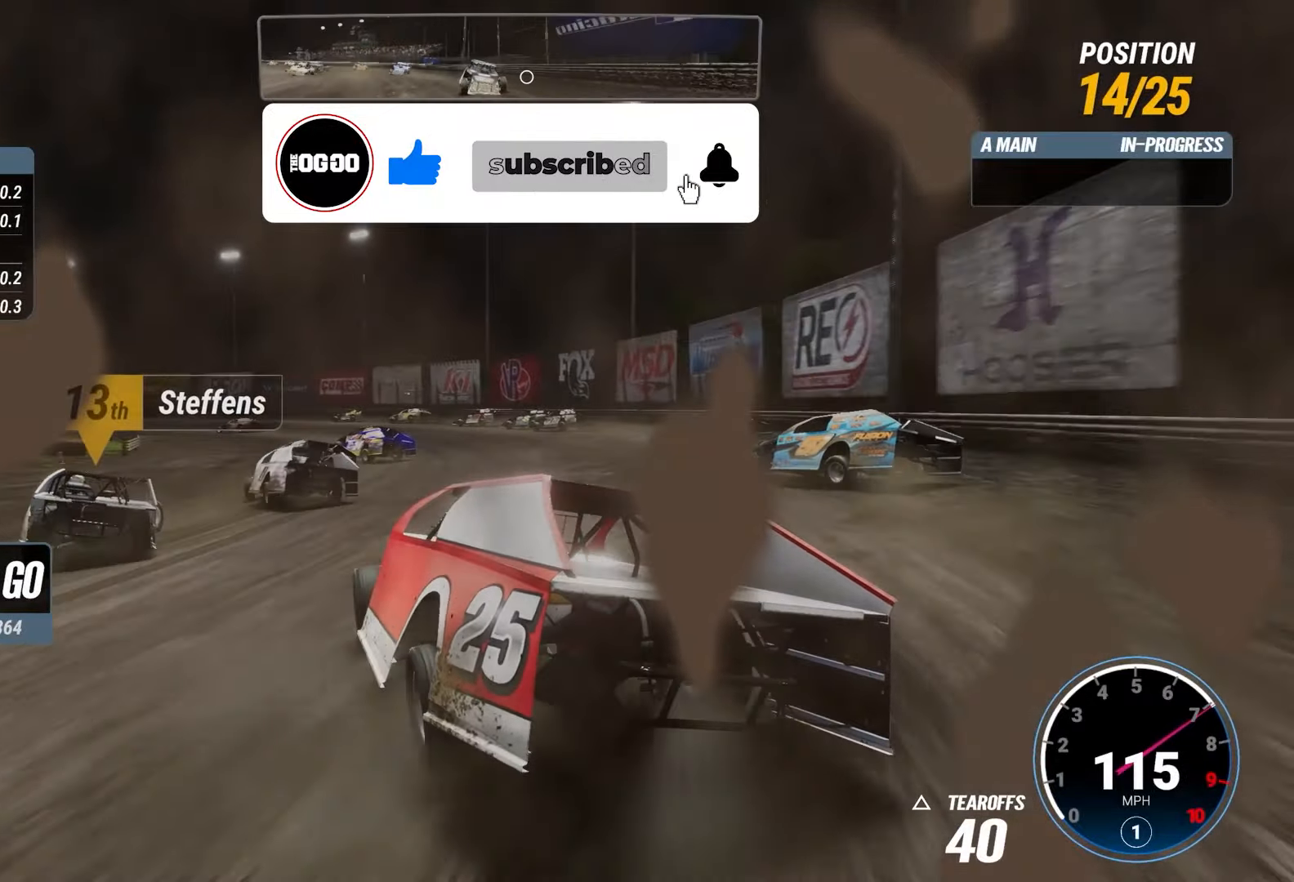
{"buttons": ["R2"], "left_stick": "center", "right_stick": "center", "events": []}
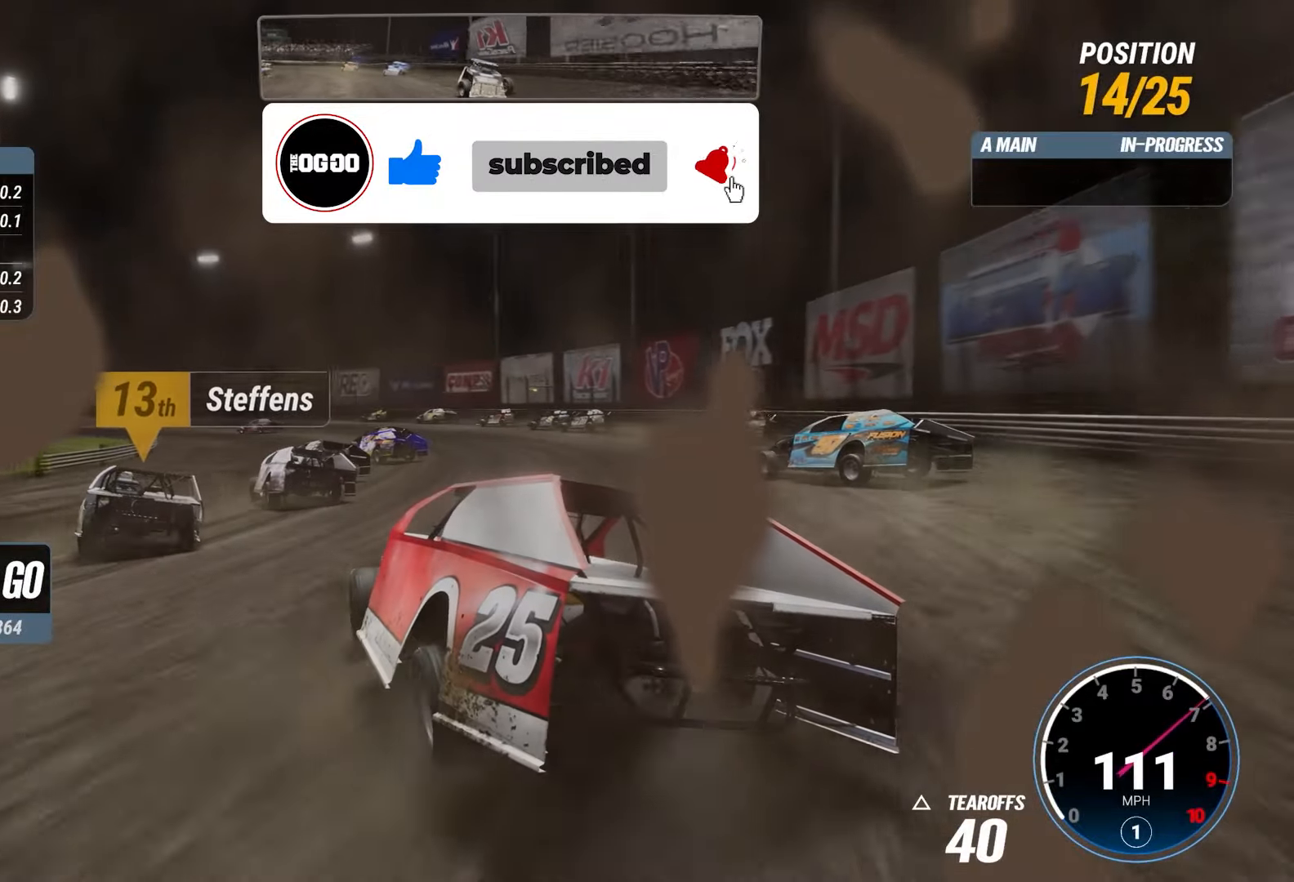
{"buttons": ["R2"], "left_stick": "center", "right_stick": "center", "events": []}
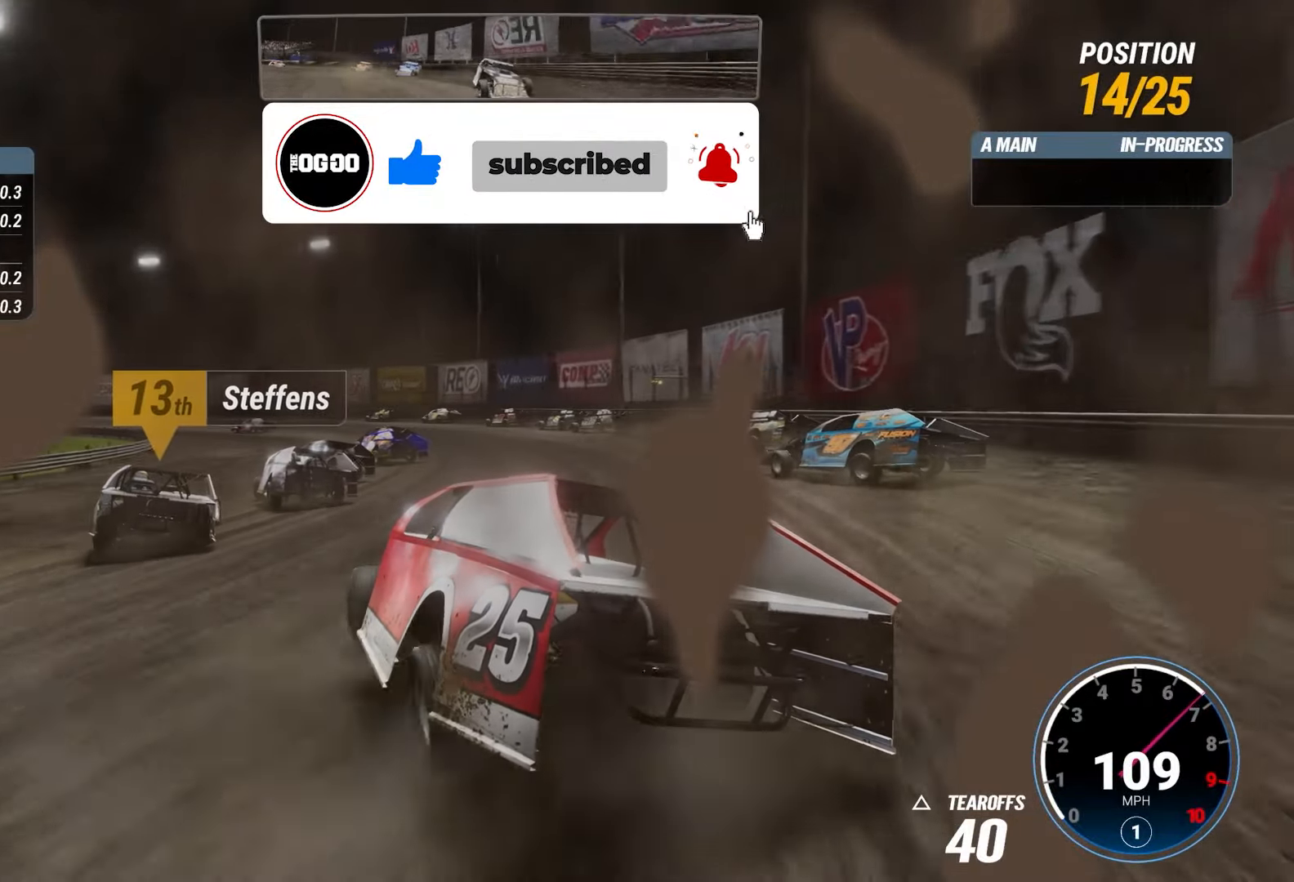
{"buttons": ["R2"], "left_stick": "center", "right_stick": "center", "events": []}